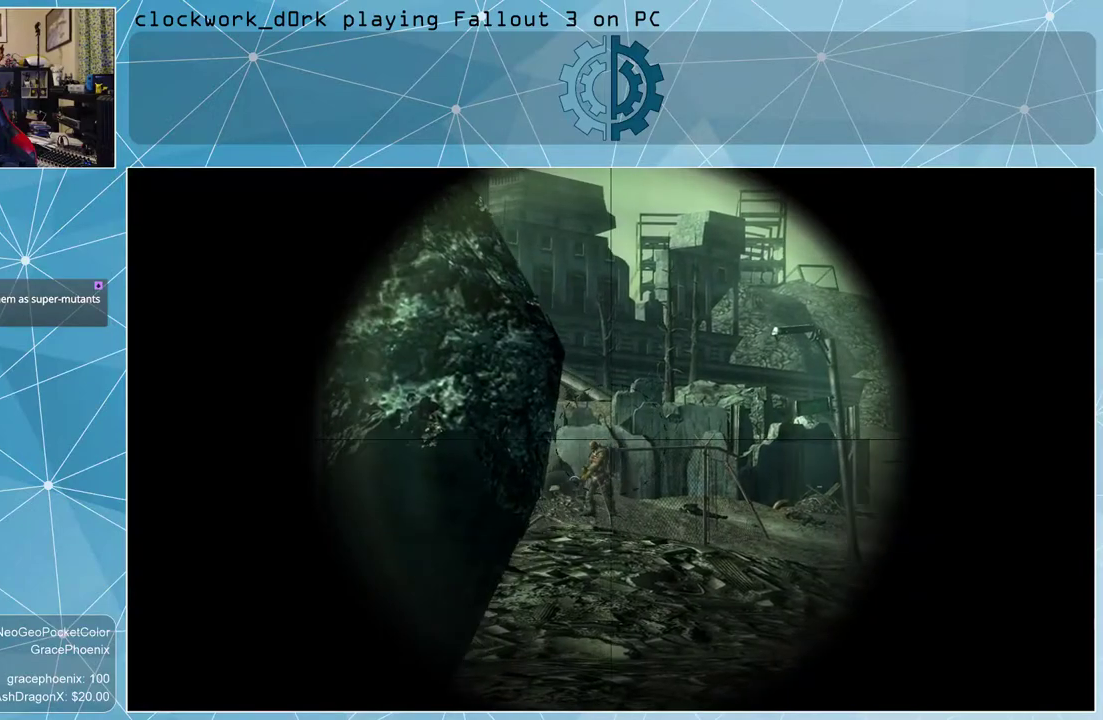
Gameplay with keyboard and mouse; each line is a JSON object with the keys and mouse buttons held at the frame after it. "events" lists presses ("down") and releases ("up") of "1", "2", "3", "4", "5", "a", "alt", "c", "ctrl", "d", "e", "f", "q", "r", "s", "shift", "space", "tab", "v", "w", "x", "z", "mouse_left", "mouse_wheel" and "mouse_right" between this image and that frame as [ms after this image, input, new state], when the widget could be followed in between. "mouse_left", "mouse_wheel", "mouse_right" = the "left", "wheel", "right" buttons of the "mouse" list. No other keys are recorded. "wheel" means that the mouse wheel is clicked or scrolled. Not read: mouse_move other_keys.
{"keys": [], "mouse": ["right"], "events": [[33, "d", "down"], [367, "d", "up"]]}
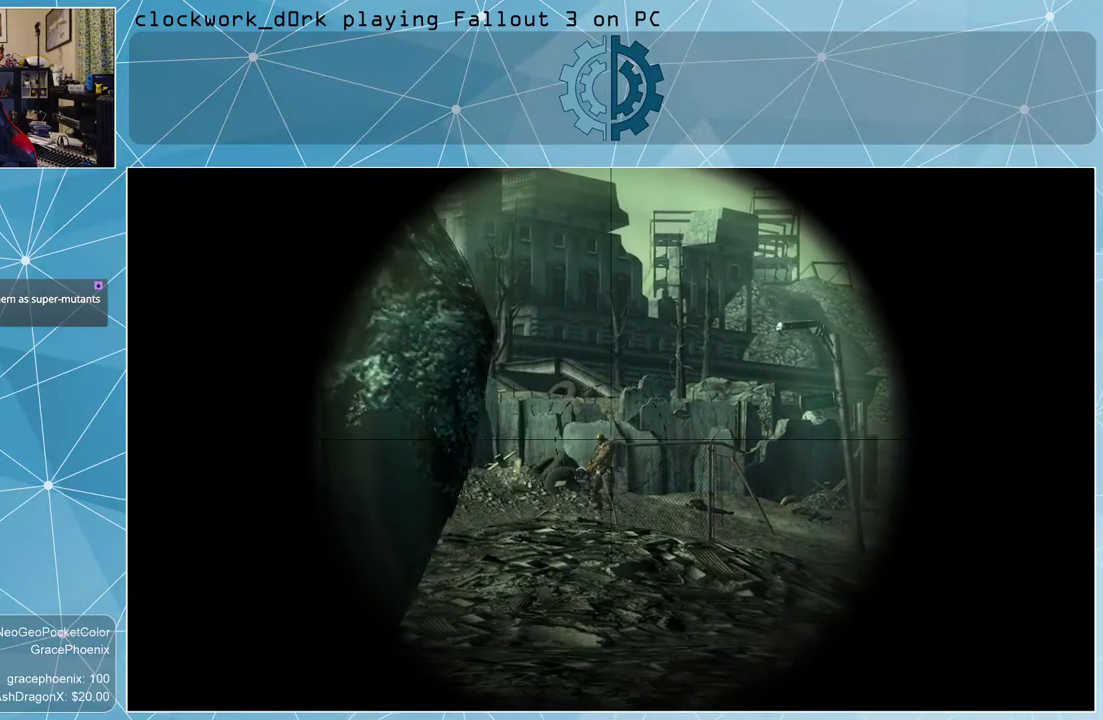
{"keys": [], "mouse": ["right"], "events": []}
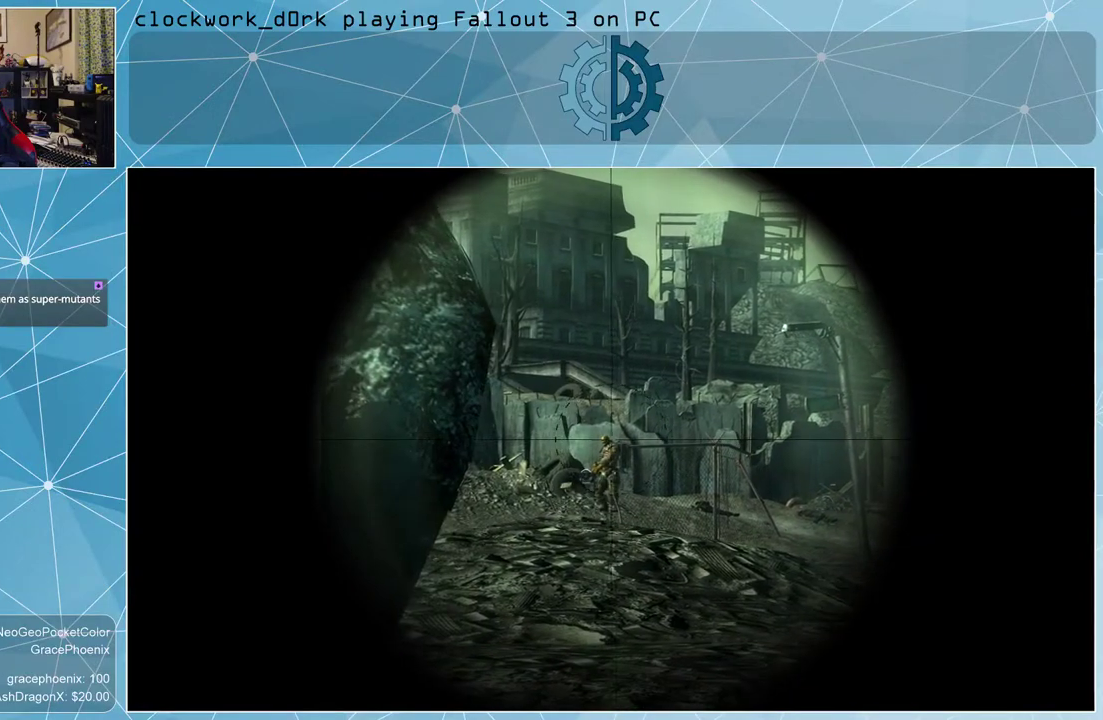
{"keys": [], "mouse": ["right"], "events": []}
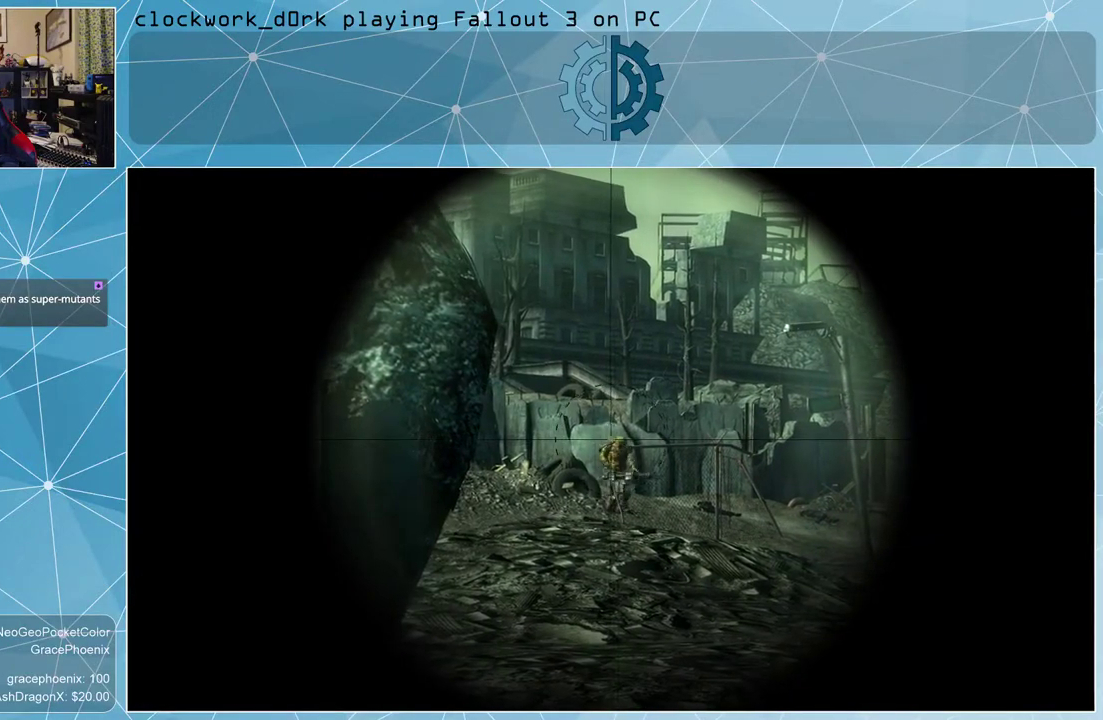
{"keys": [], "mouse": ["right"], "events": []}
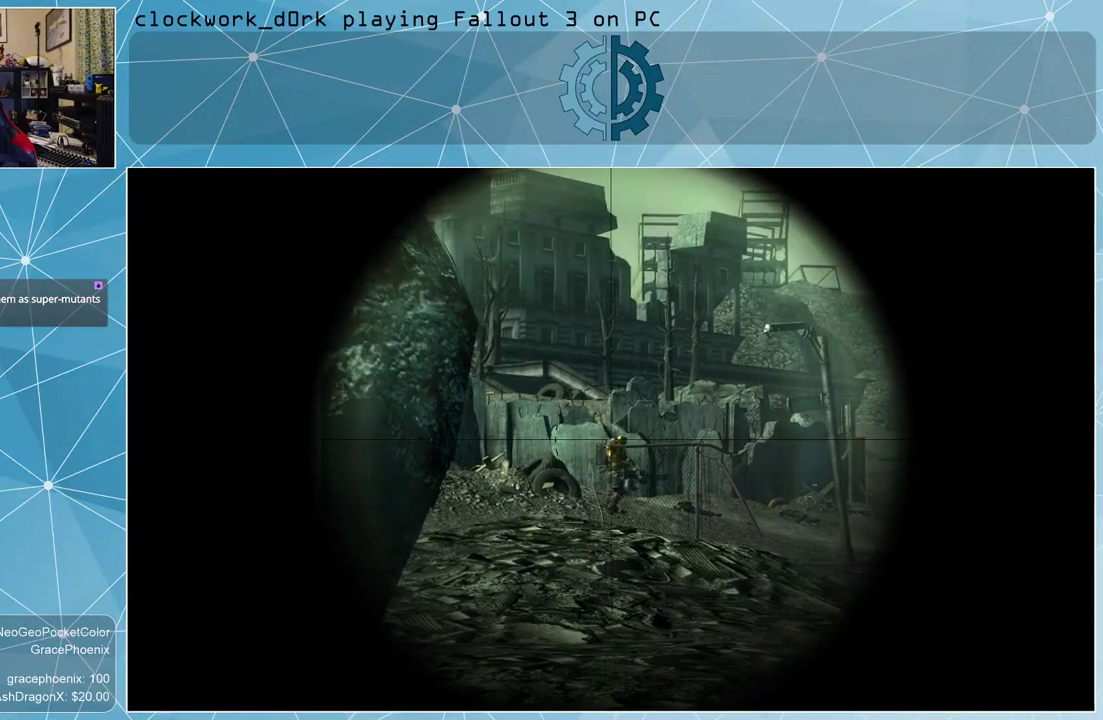
{"keys": [], "mouse": ["right"], "events": []}
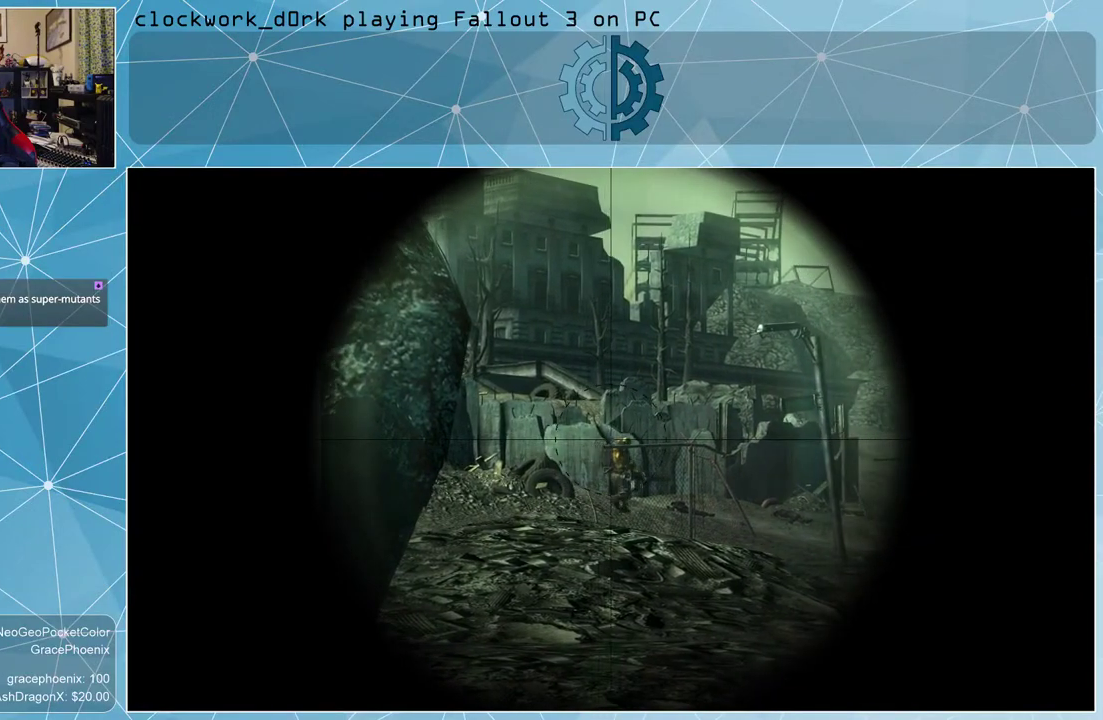
{"keys": [], "mouse": [], "events": [[233, "mouse_right", "up"]]}
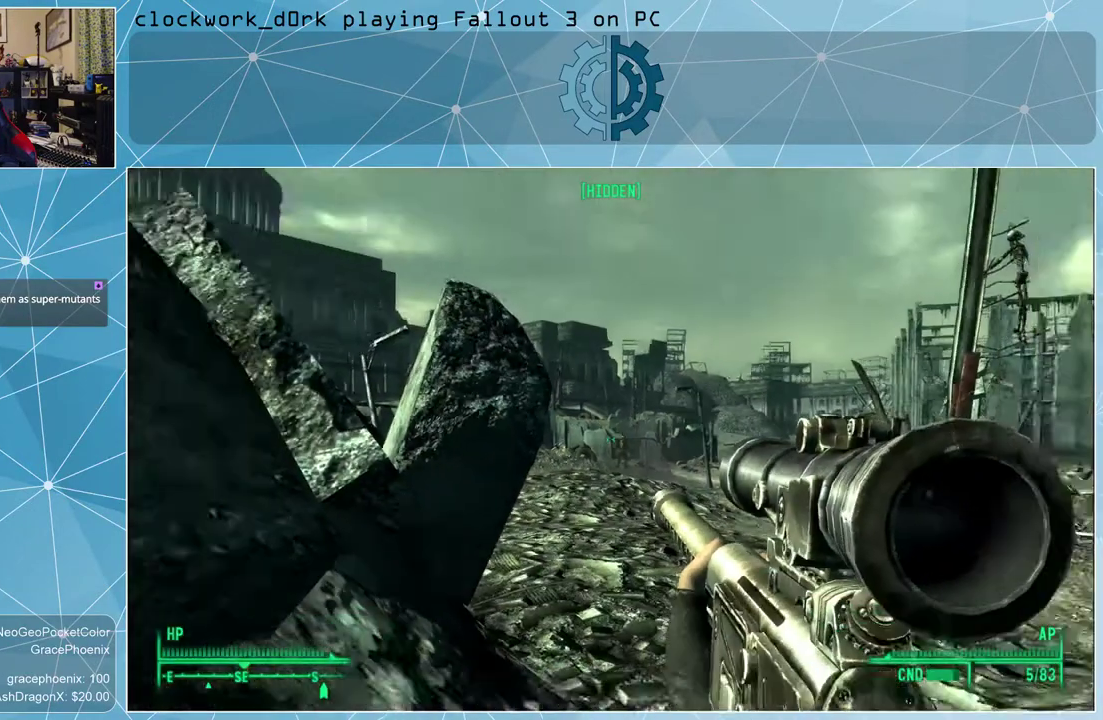
{"keys": [], "mouse": [], "events": []}
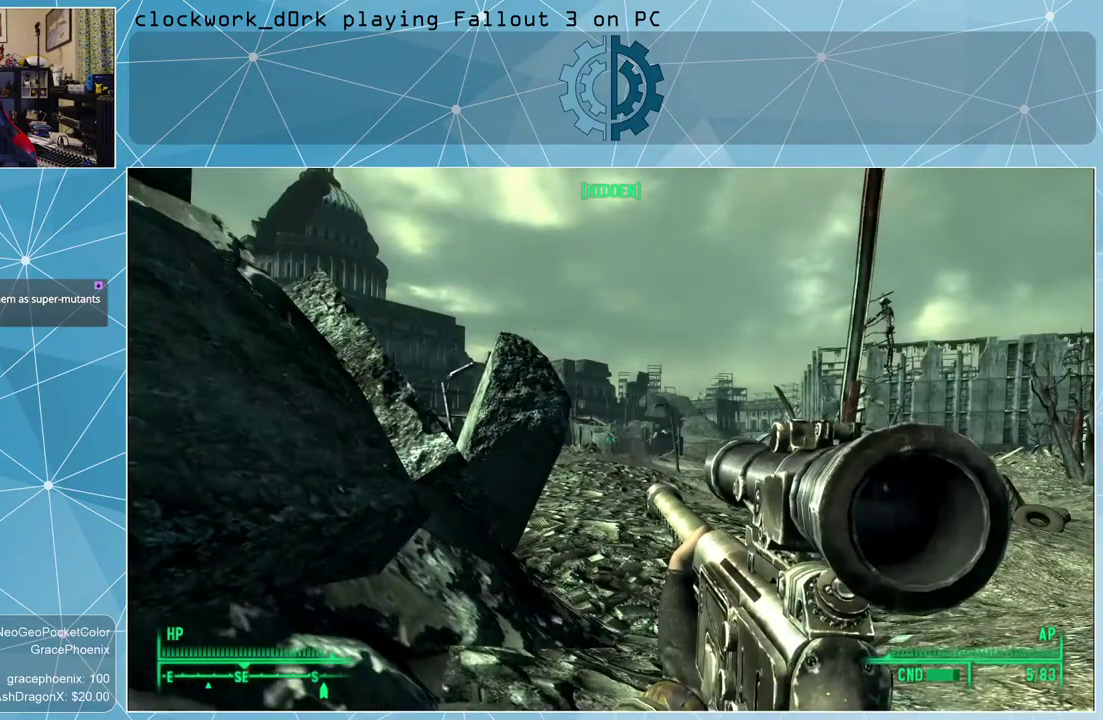
{"keys": ["d", "w"], "mouse": [], "events": [[233, "w", "down"], [367, "d", "down"]]}
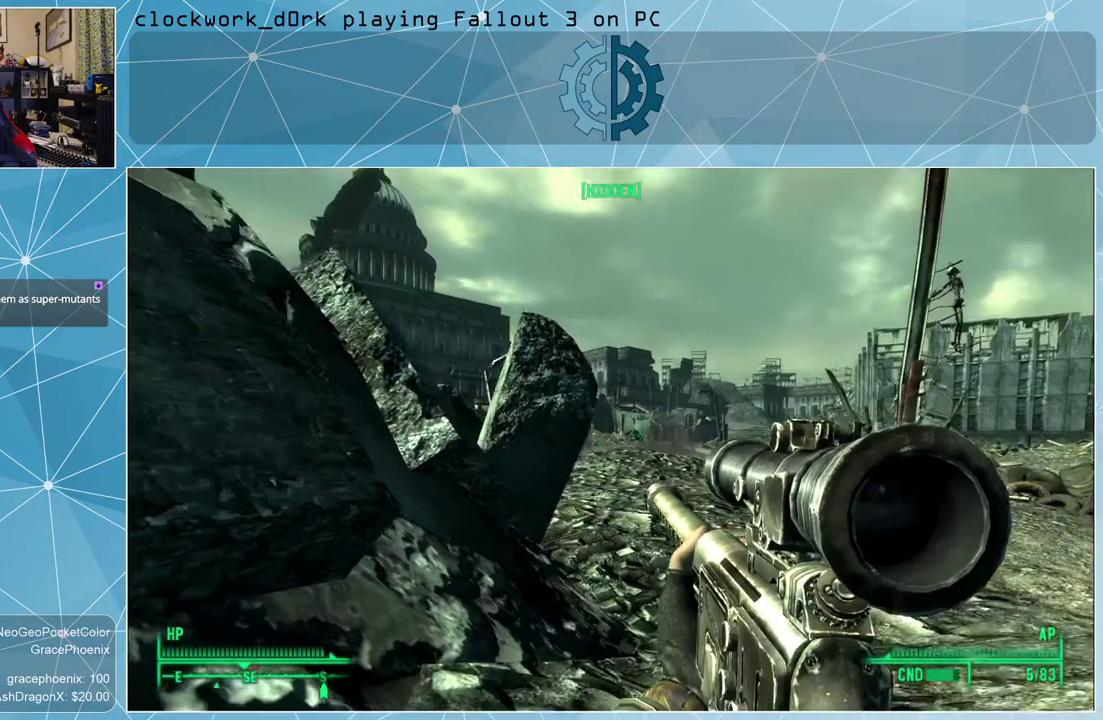
{"keys": ["d", "w"], "mouse": [], "events": []}
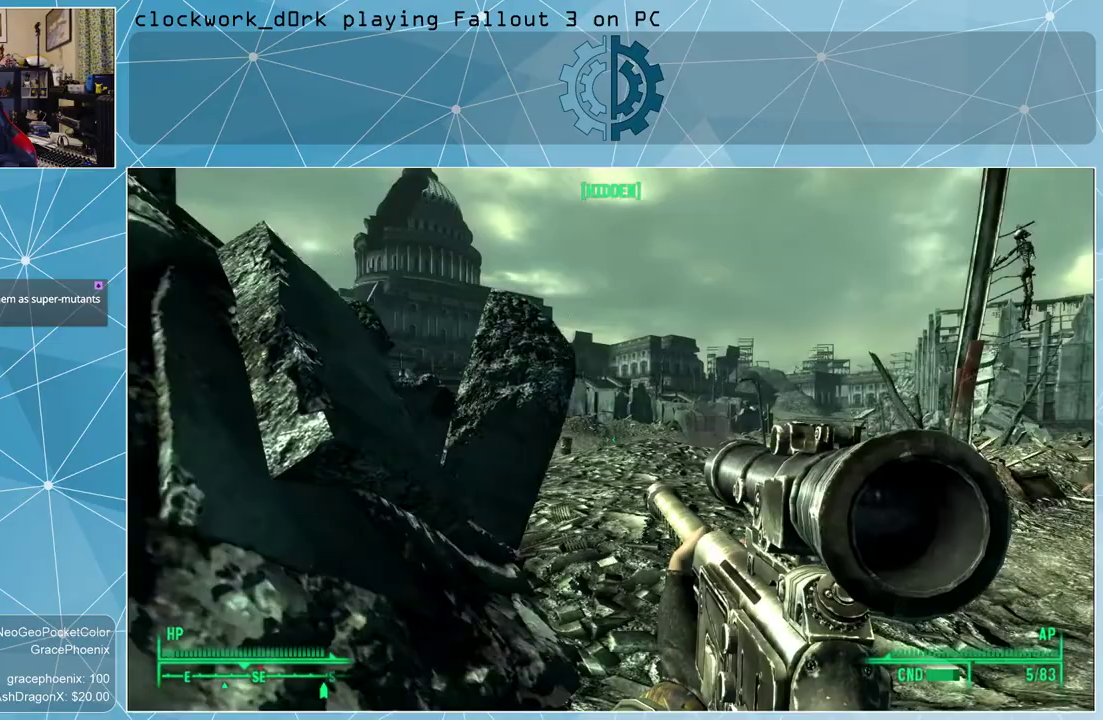
{"keys": ["w"], "mouse": [], "events": [[367, "d", "up"]]}
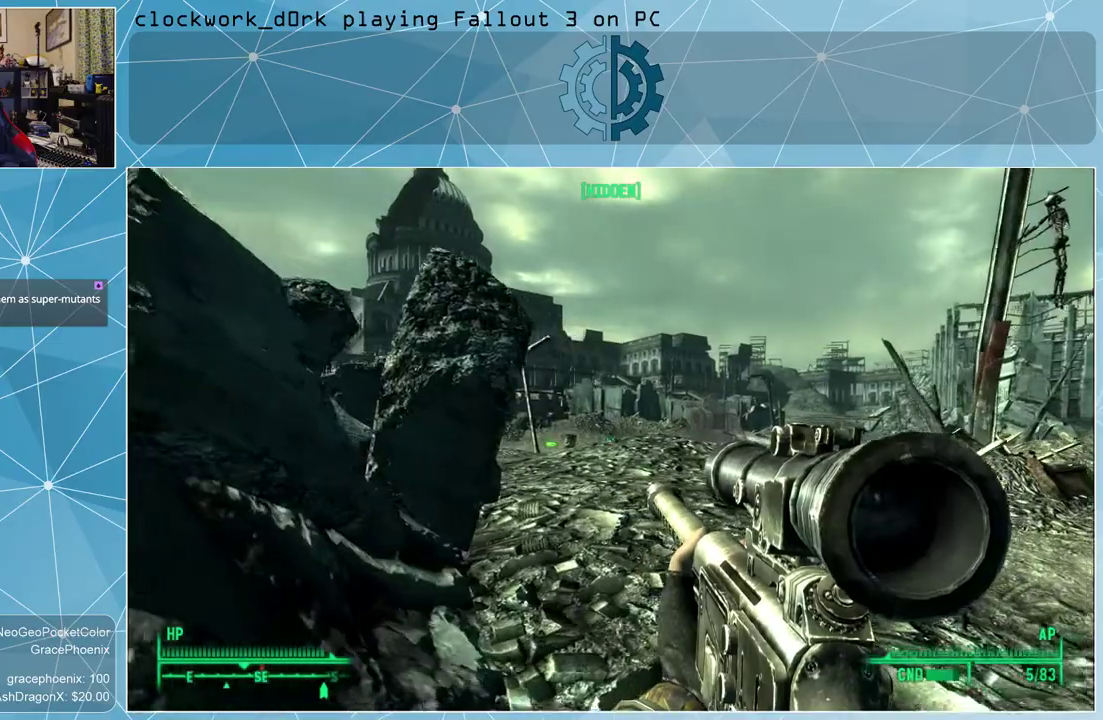
{"keys": [], "mouse": [], "events": [[367, "w", "up"]]}
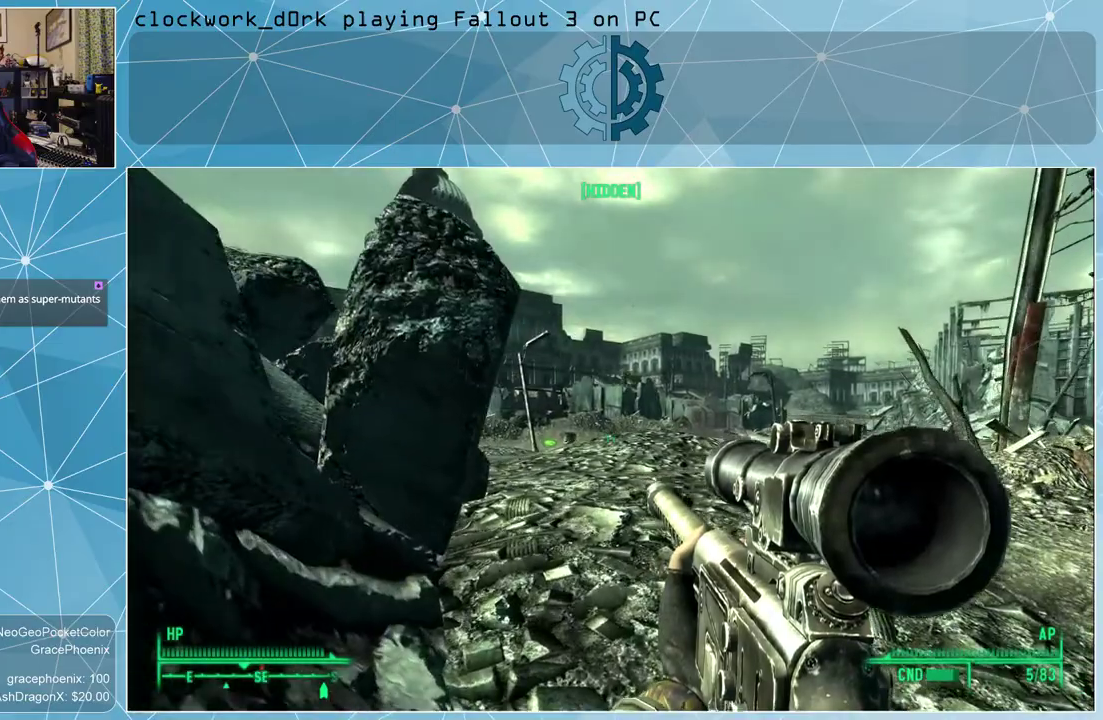
{"keys": ["w"], "mouse": [], "events": [[433, "w", "down"]]}
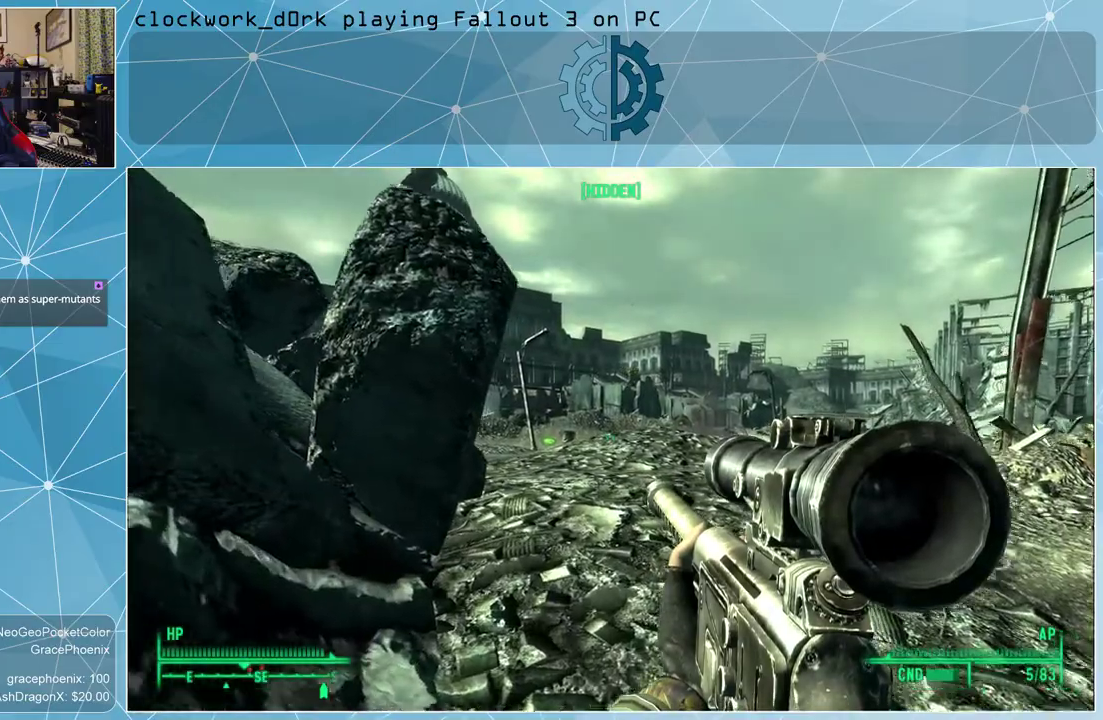
{"keys": ["d", "w"], "mouse": [], "events": [[200, "d", "down"]]}
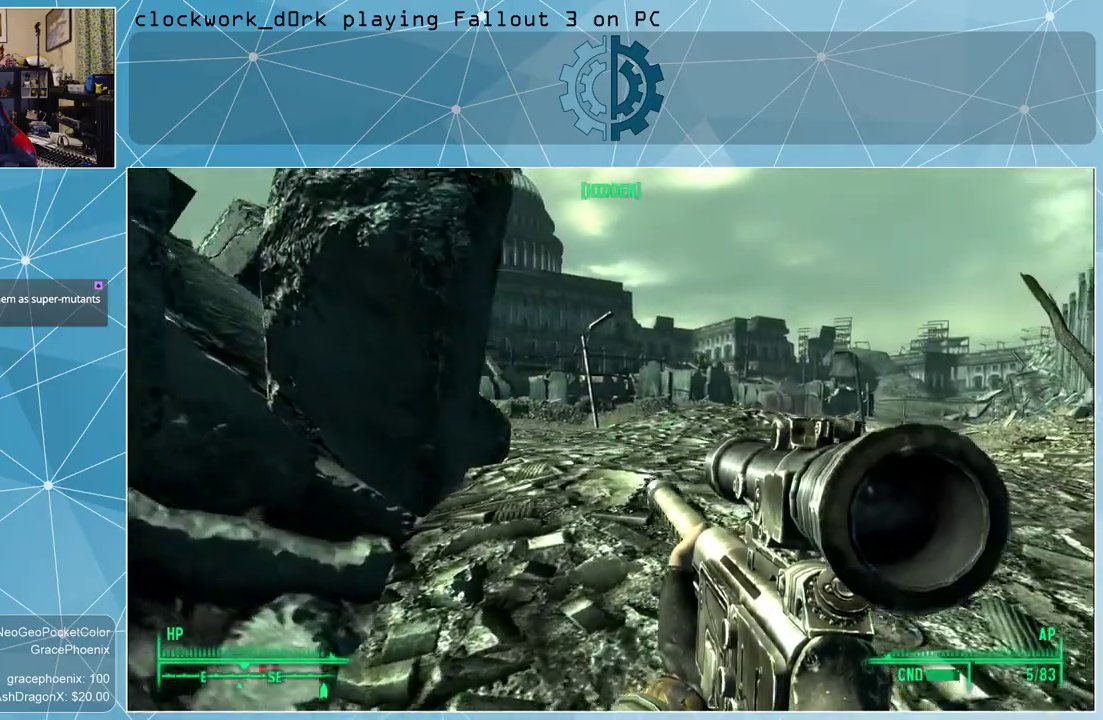
{"keys": ["w"], "mouse": [], "events": [[233, "d", "up"]]}
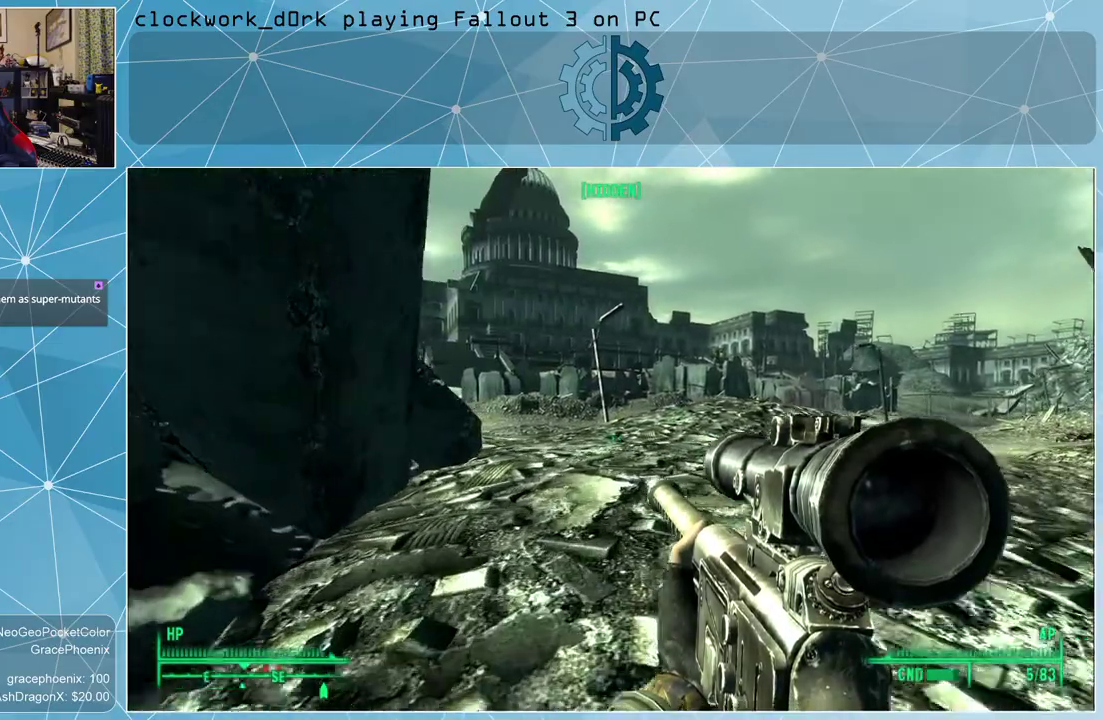
{"keys": ["s"], "mouse": [], "events": [[133, "w", "up"], [400, "s", "down"]]}
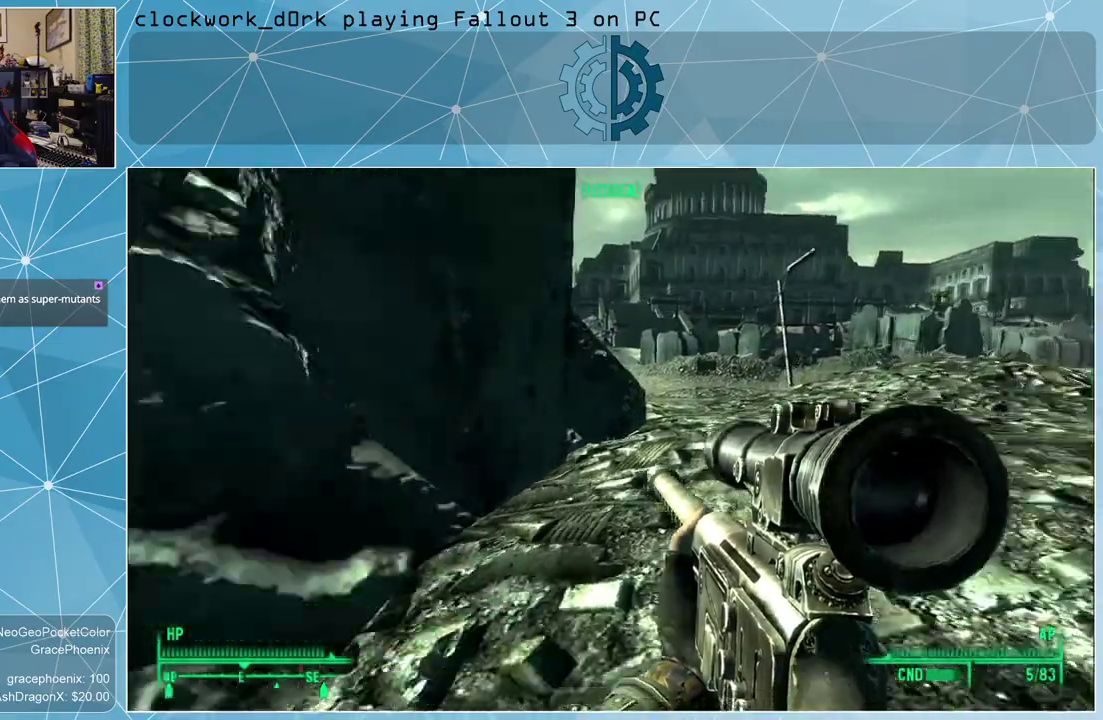
{"keys": ["a", "w"], "mouse": [], "events": [[33, "a", "down"], [33, "s", "up"], [400, "w", "down"]]}
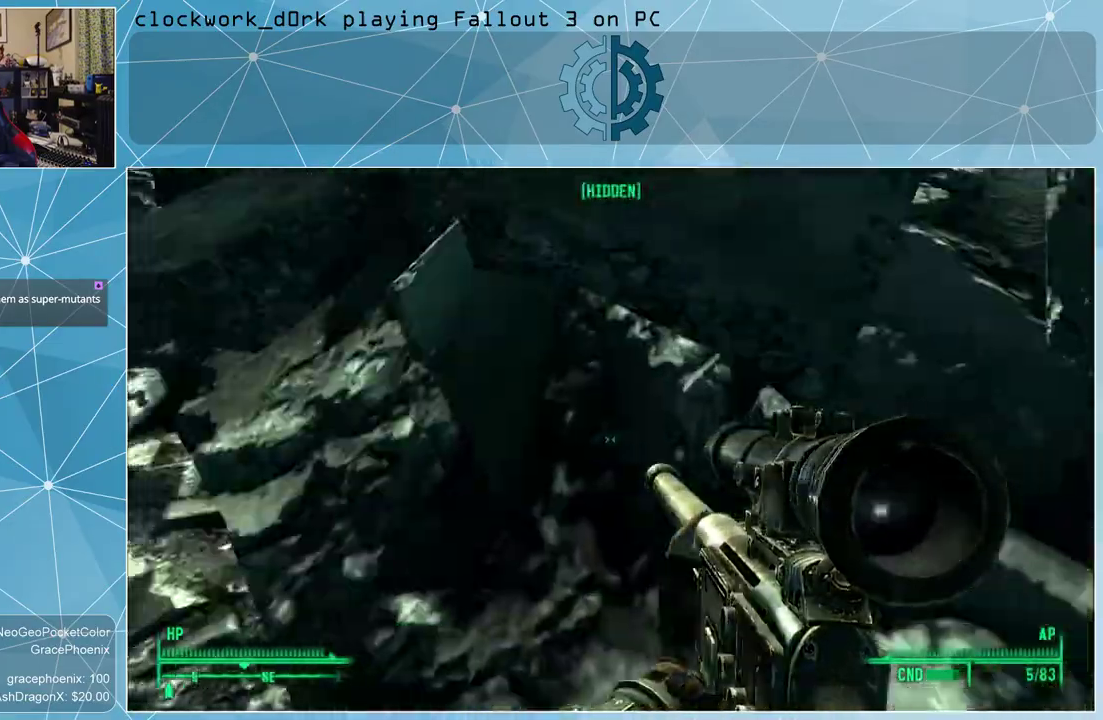
{"keys": ["w"], "mouse": [], "events": [[33, "a", "up"]]}
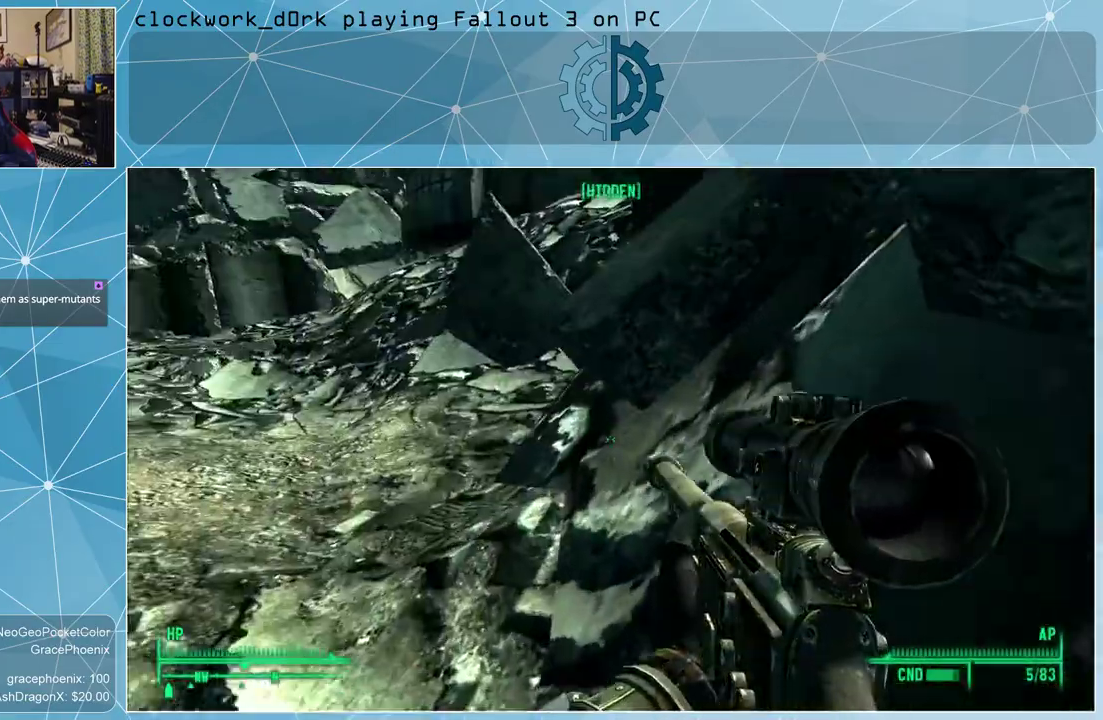
{"keys": ["w"], "mouse": [], "events": []}
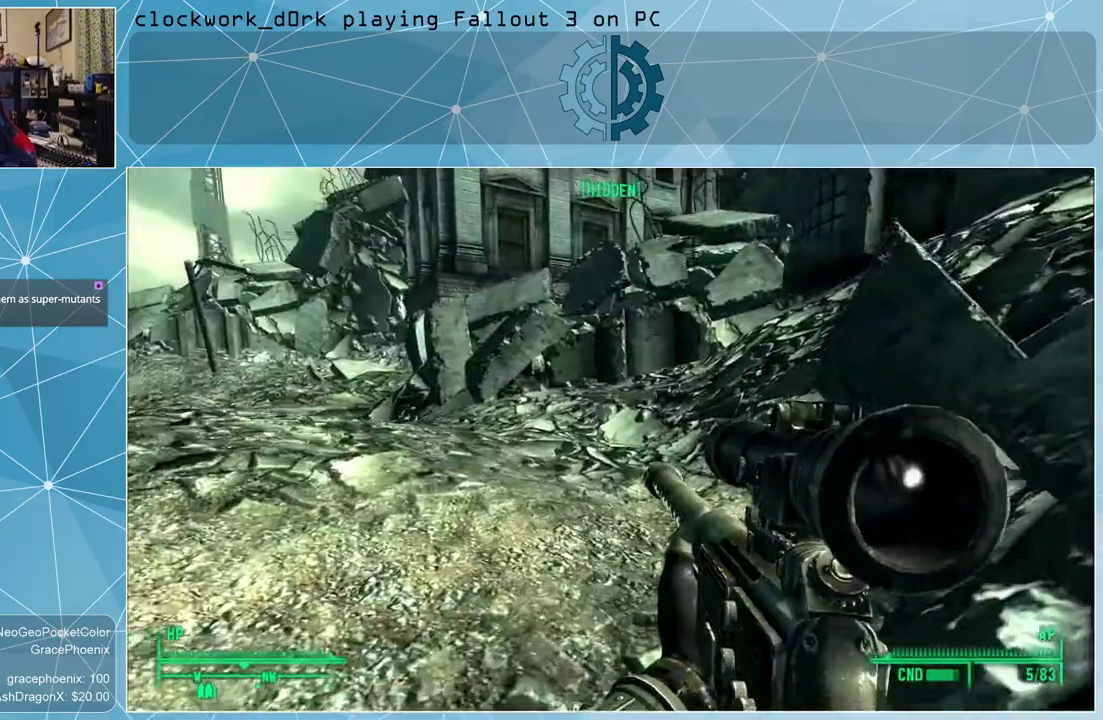
{"keys": ["d", "w"], "mouse": [], "events": [[267, "d", "down"]]}
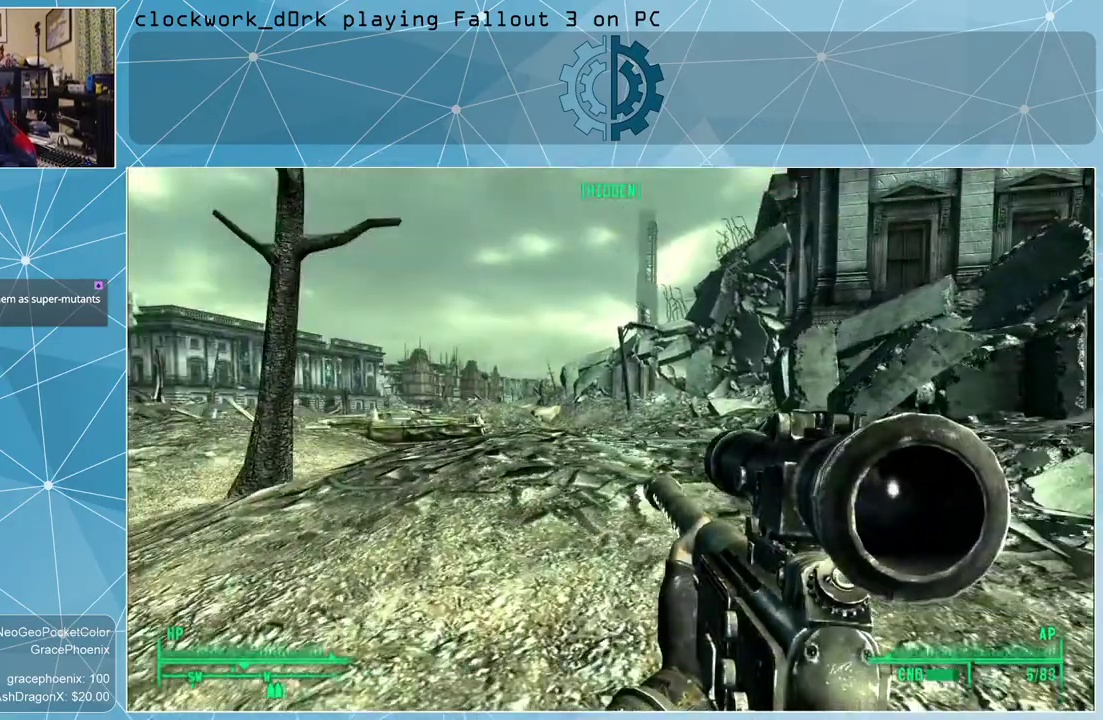
{"keys": [], "mouse": [], "events": [[233, "w", "up"], [500, "d", "up"]]}
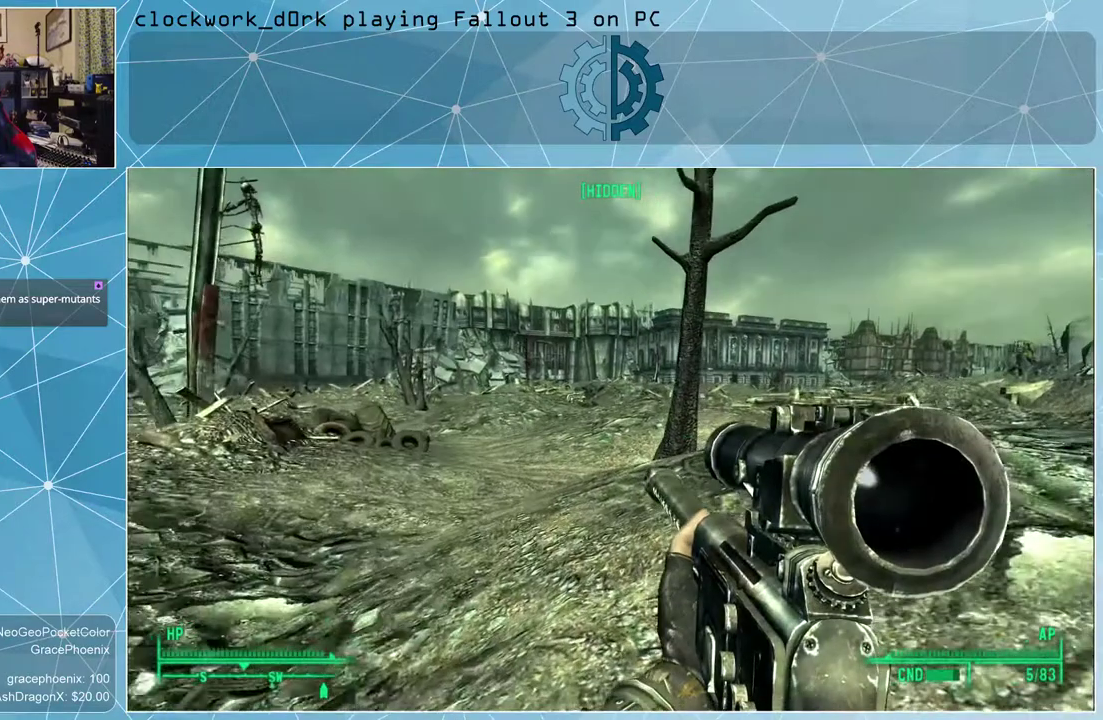
{"keys": [], "mouse": [], "events": []}
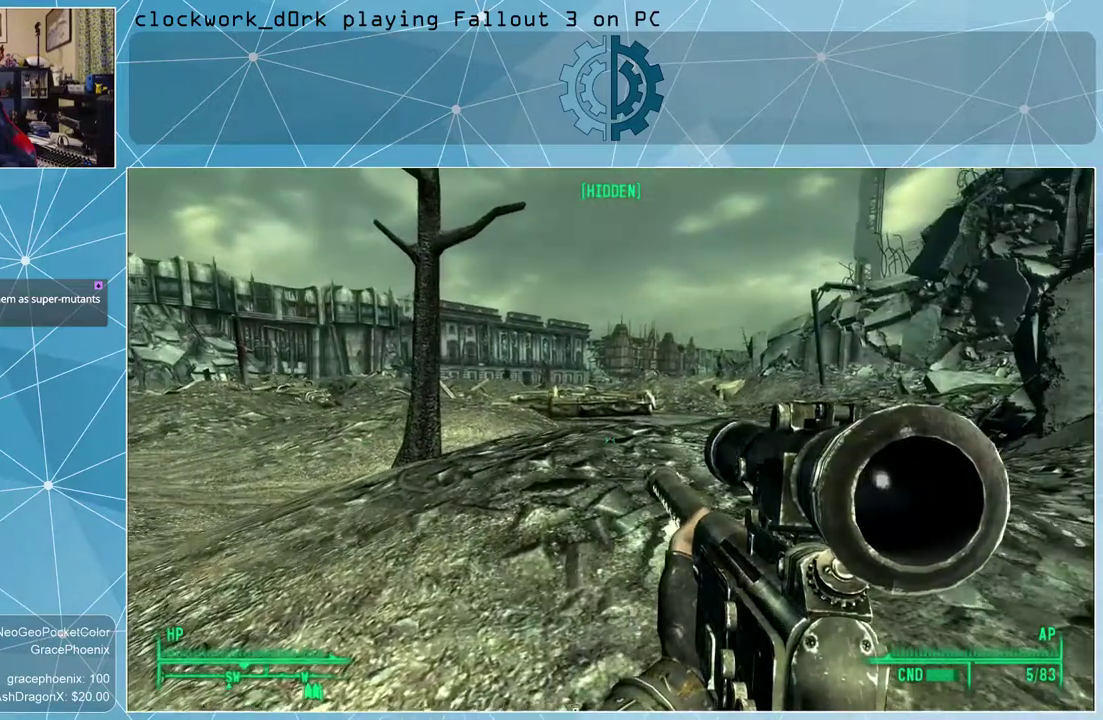
{"keys": [], "mouse": [], "events": []}
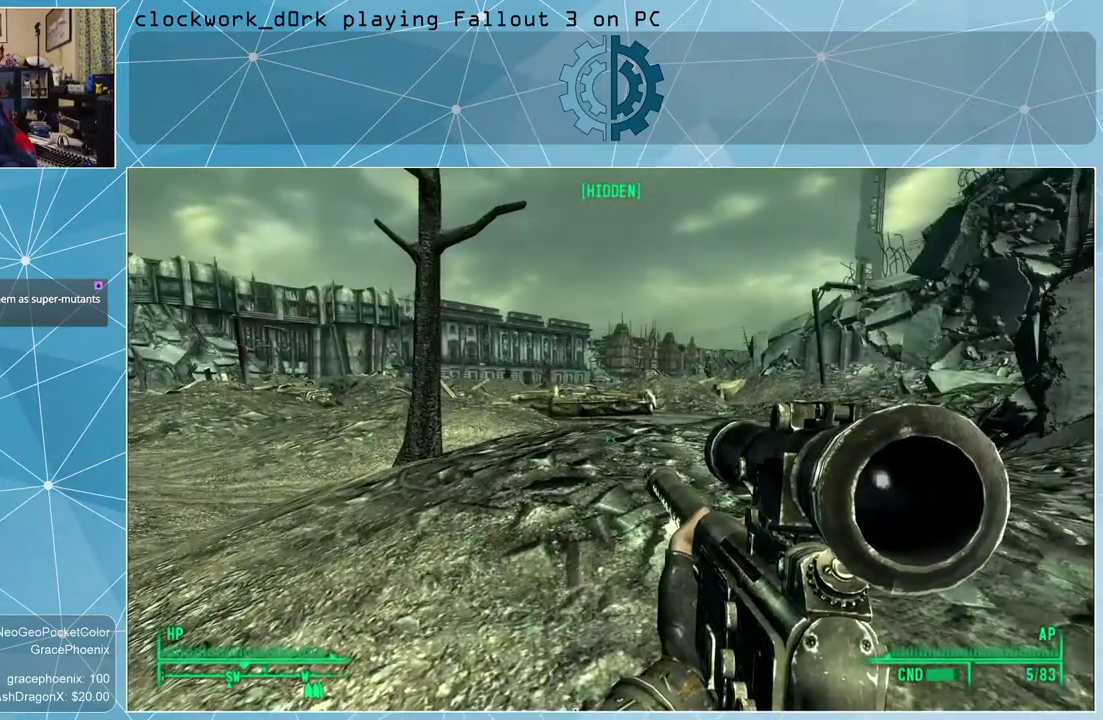
{"keys": [], "mouse": [], "events": []}
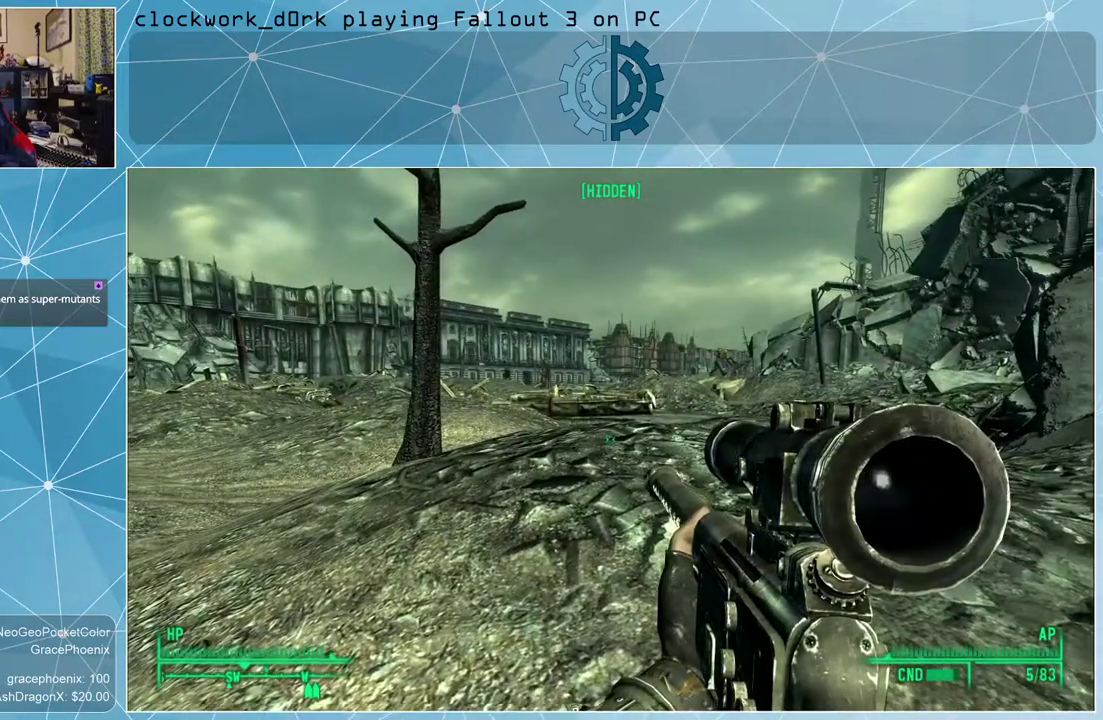
{"keys": [], "mouse": [], "events": []}
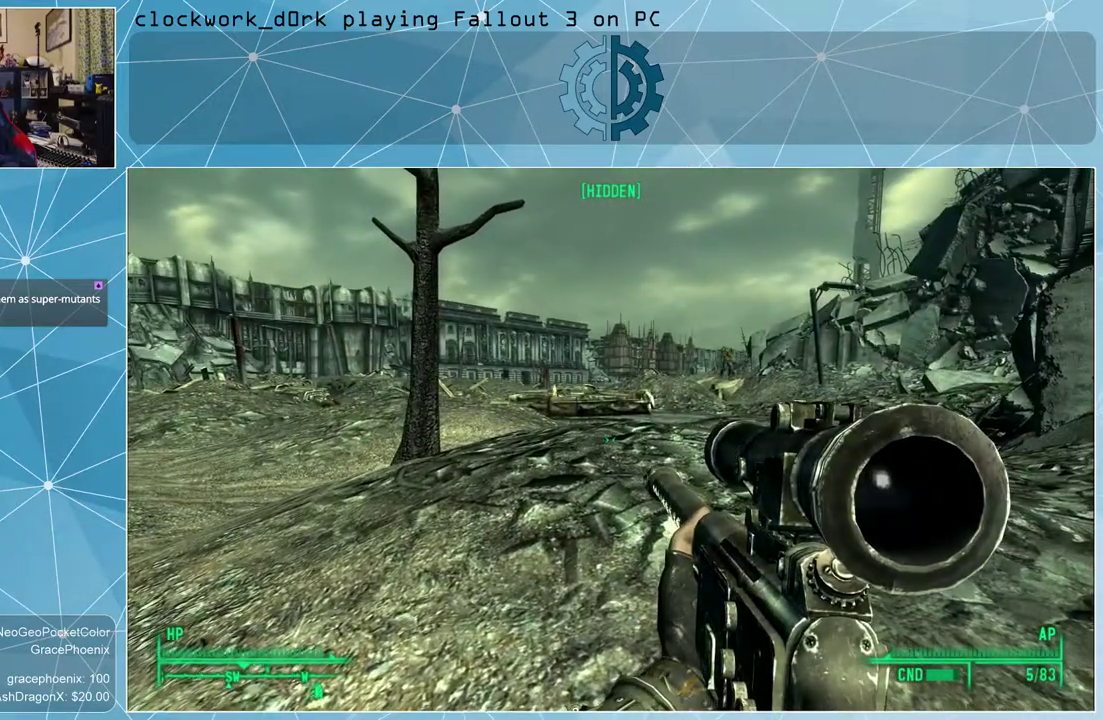
{"keys": [], "mouse": [], "events": []}
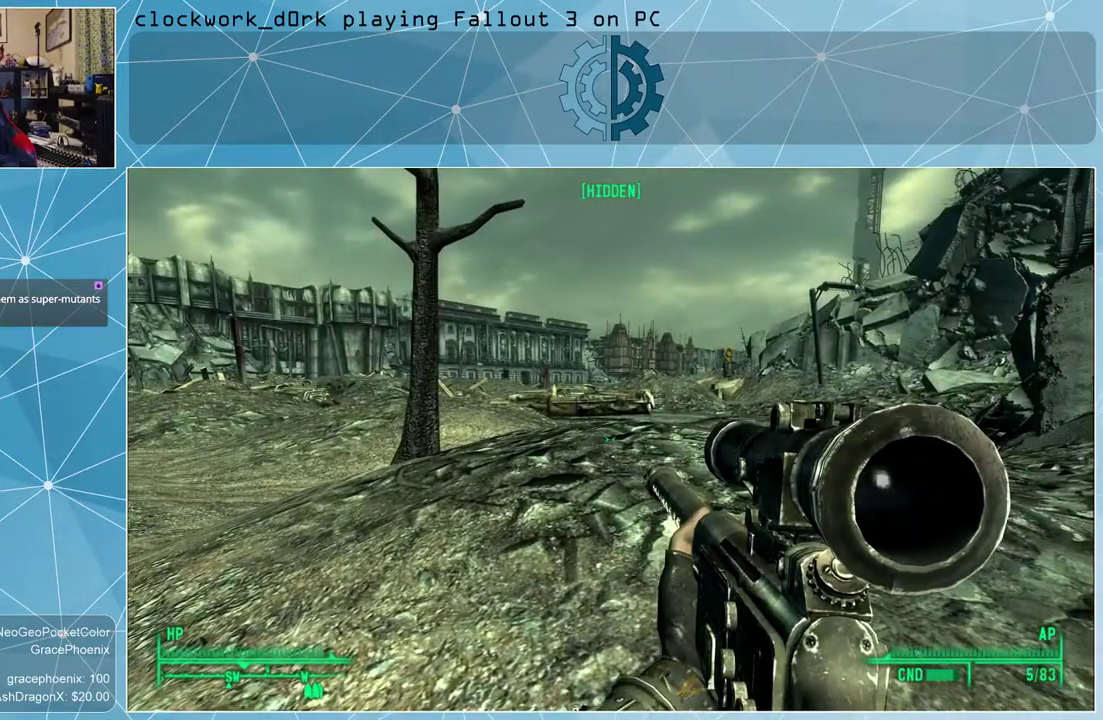
{"keys": [], "mouse": [], "events": []}
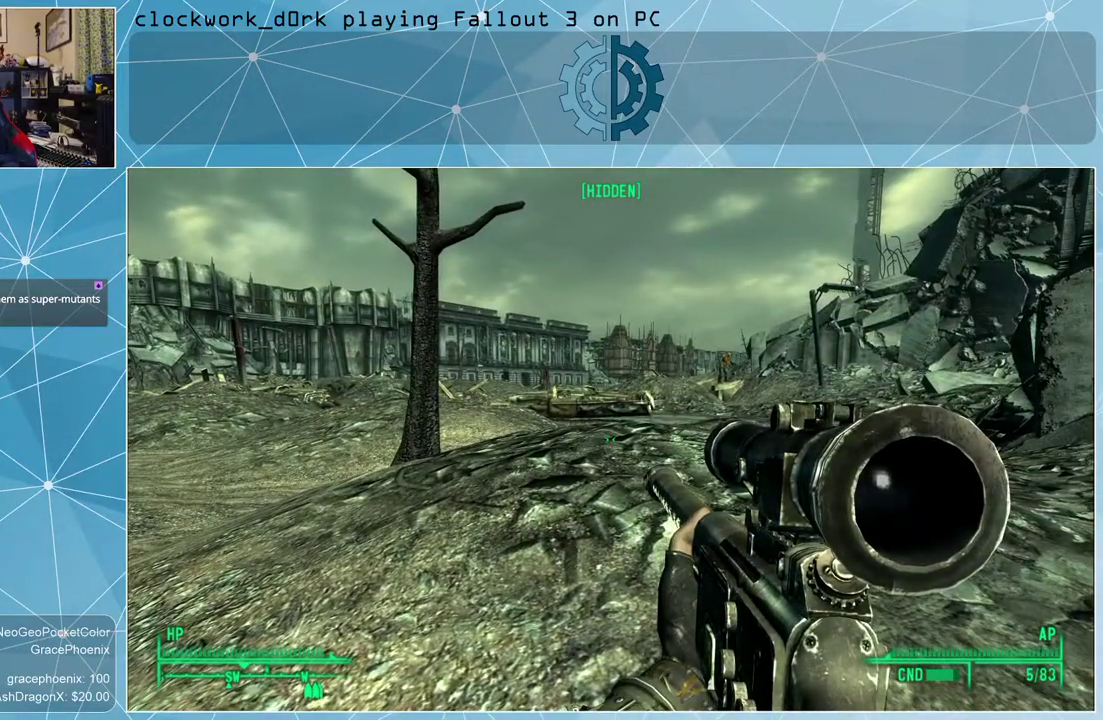
{"keys": [], "mouse": [], "events": []}
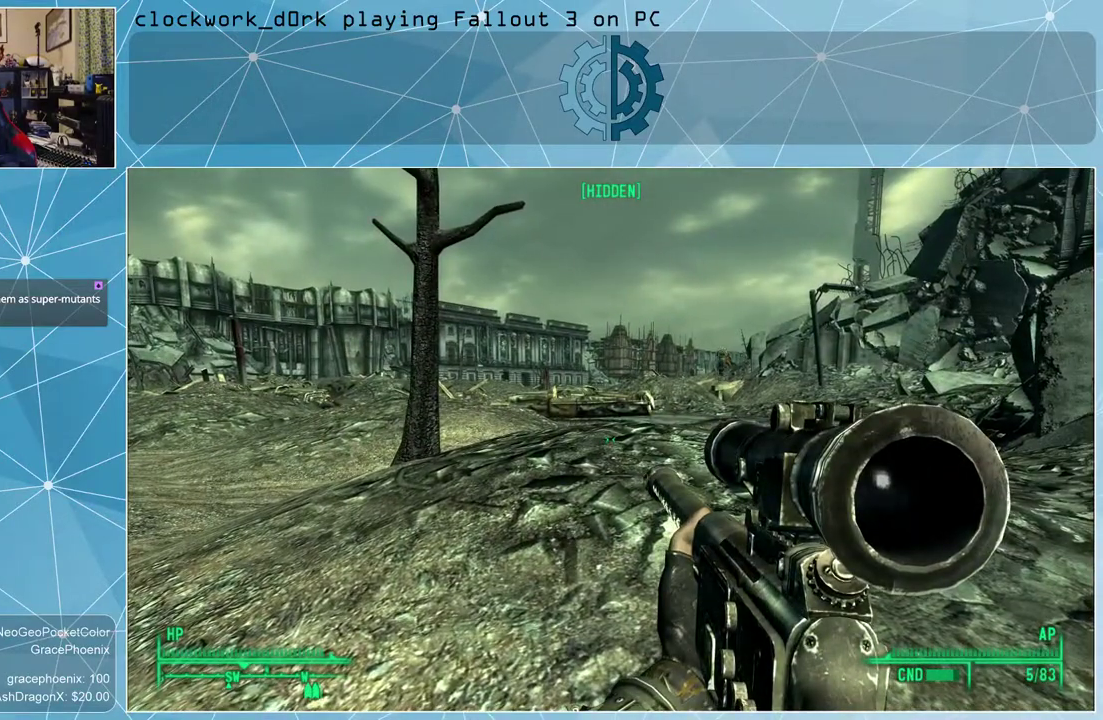
{"keys": ["a"], "mouse": [], "events": [[400, "a", "down"]]}